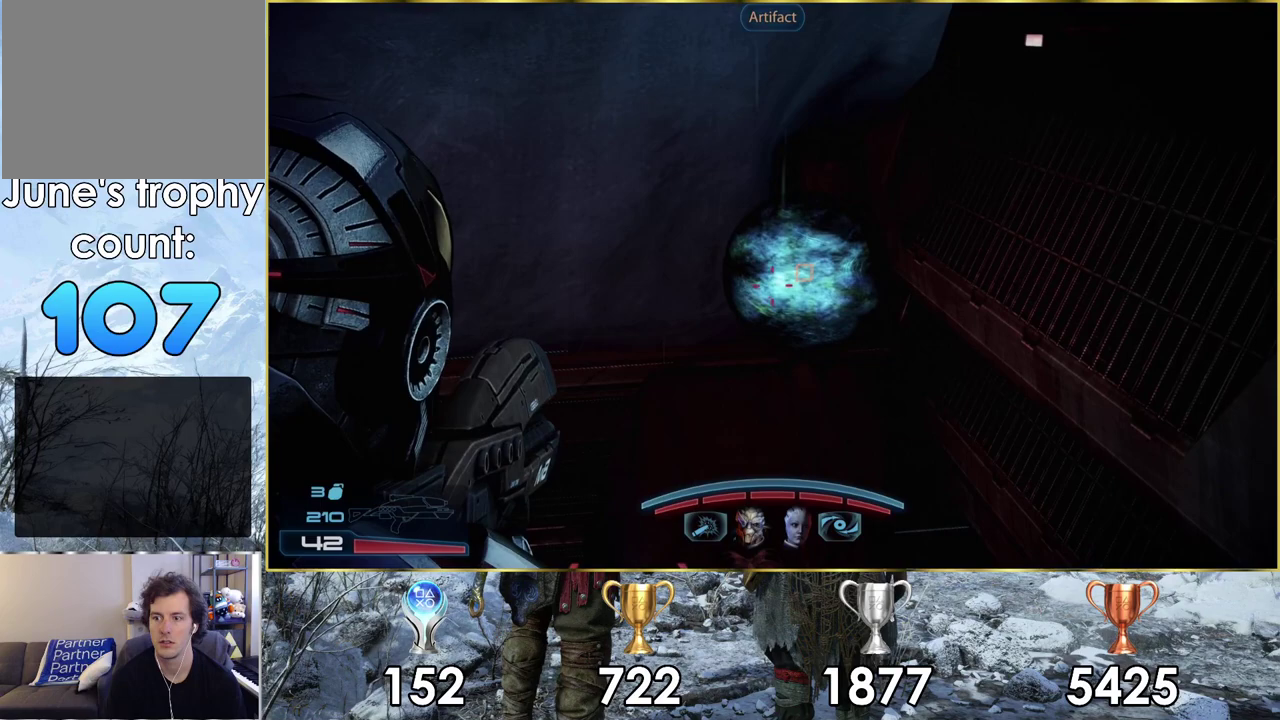
Gameplay with a controller (PlayStation layout); each line is a JSON object with the inputs held at the frame after it (dt_ms = milliseconds from this image to that frame). "events" lists button and stick changes between this image and that frame as [ms after this image, input, new state], when the widget could be followed in between.
{"dt_ms": 200, "buttons": ["L2", "R2"], "left_stick": "center", "right_stick": "center", "events": [[50, "R2", "down"]]}
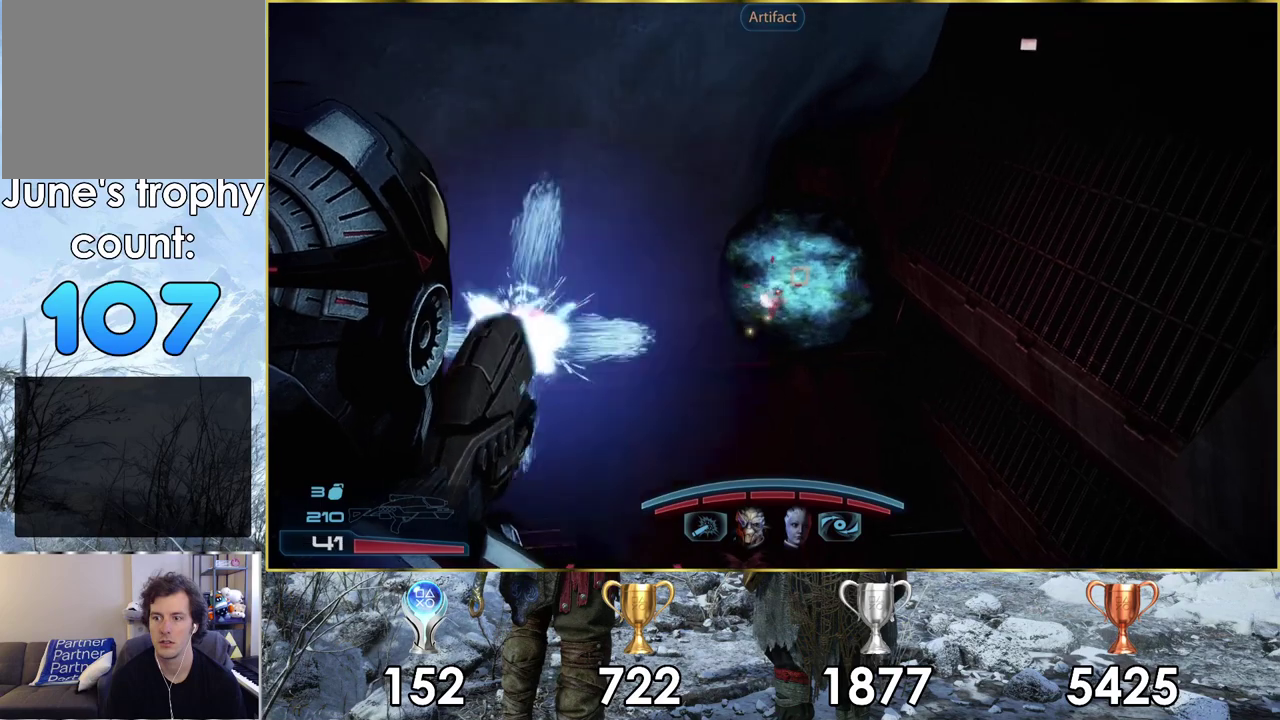
{"dt_ms": 400, "buttons": ["L2", "R2"], "left_stick": "center", "right_stick": "center", "events": [[17, "R2", "up"], [367, "R2", "down"]]}
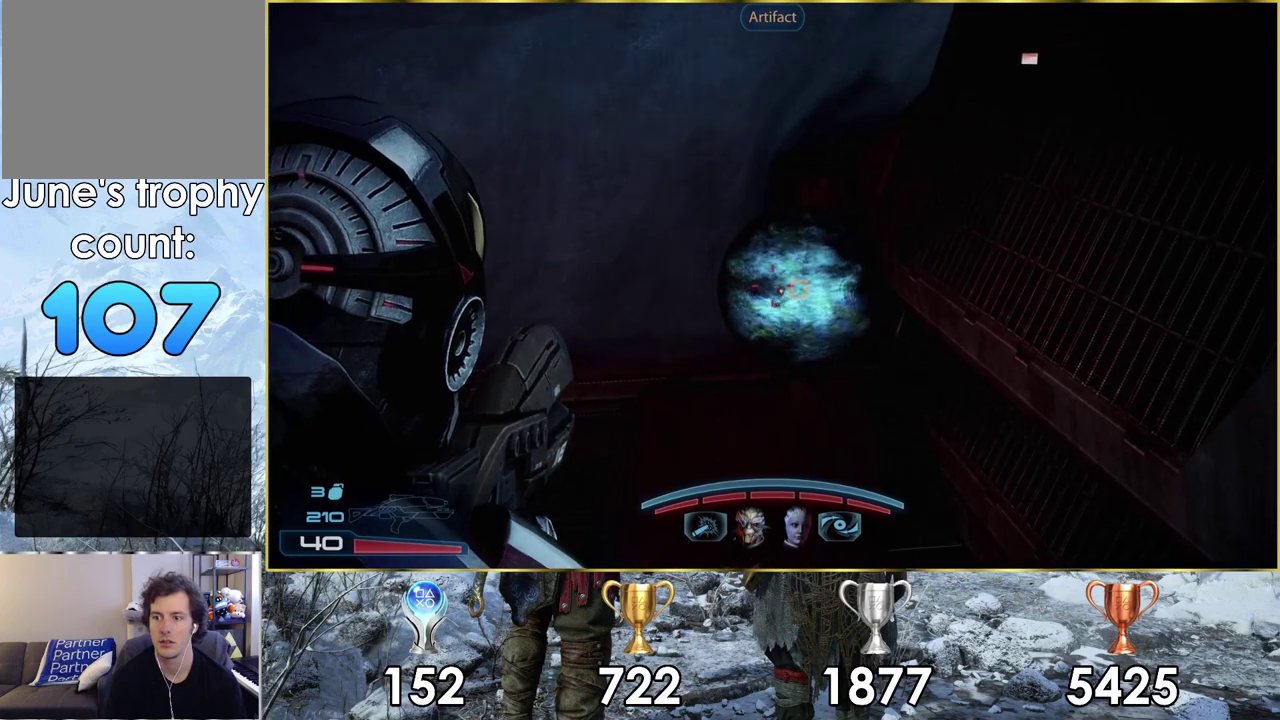
{"dt_ms": 600, "buttons": [], "left_stick": "down-left", "right_stick": "up-right"}
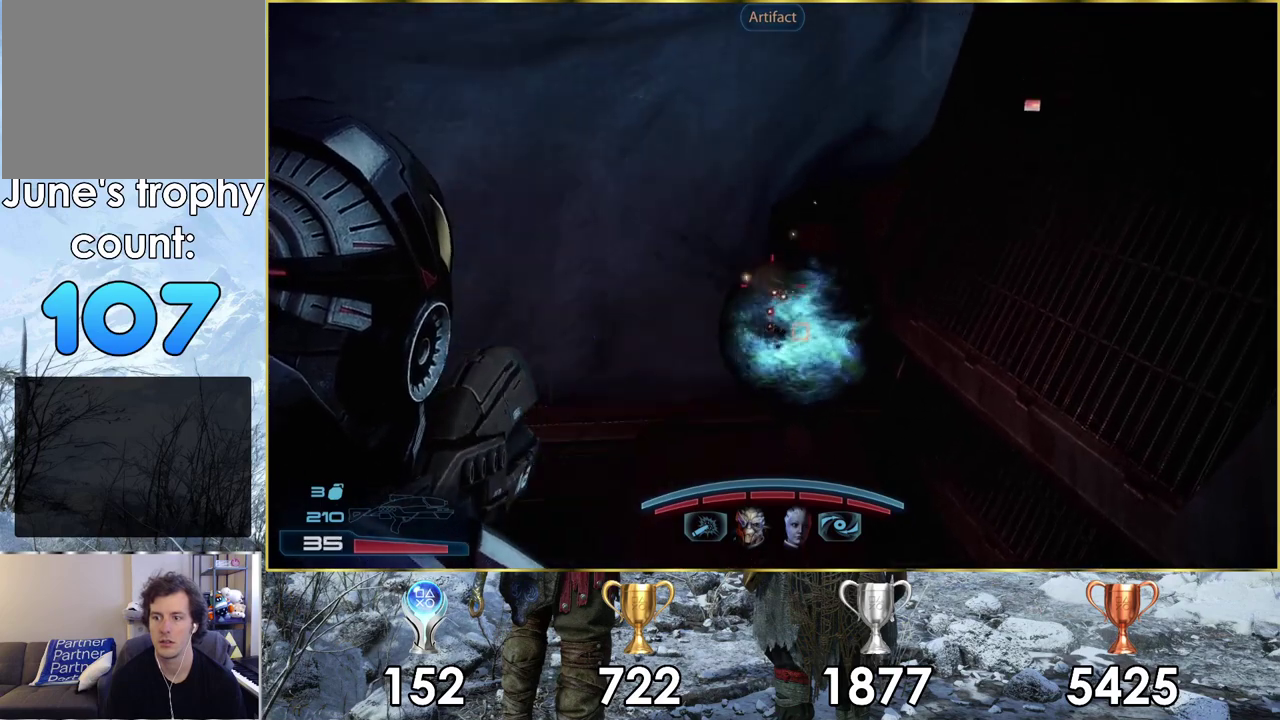
{"dt_ms": 500, "buttons": [], "left_stick": "up-left", "right_stick": "up"}
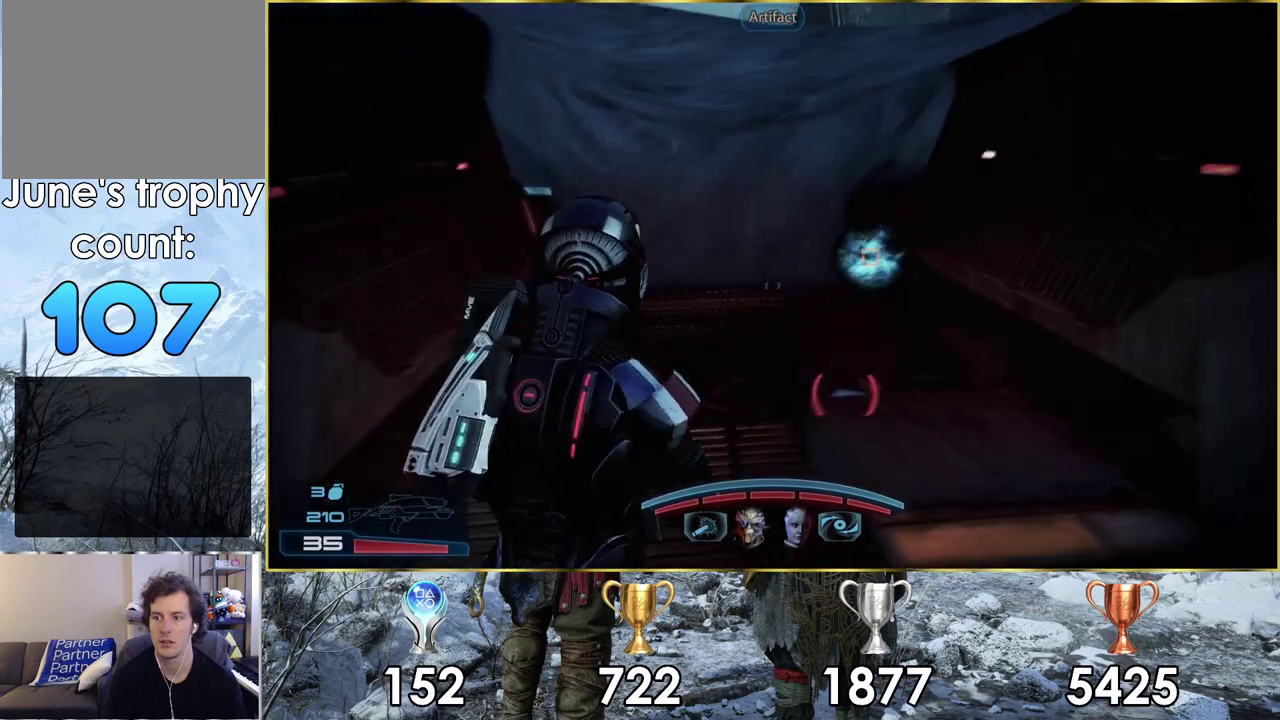
{"dt_ms": 300, "buttons": [], "left_stick": "up", "right_stick": "up-right", "events": [[50, "left_stick", "up"], [50, "right_stick", "up-right"]]}
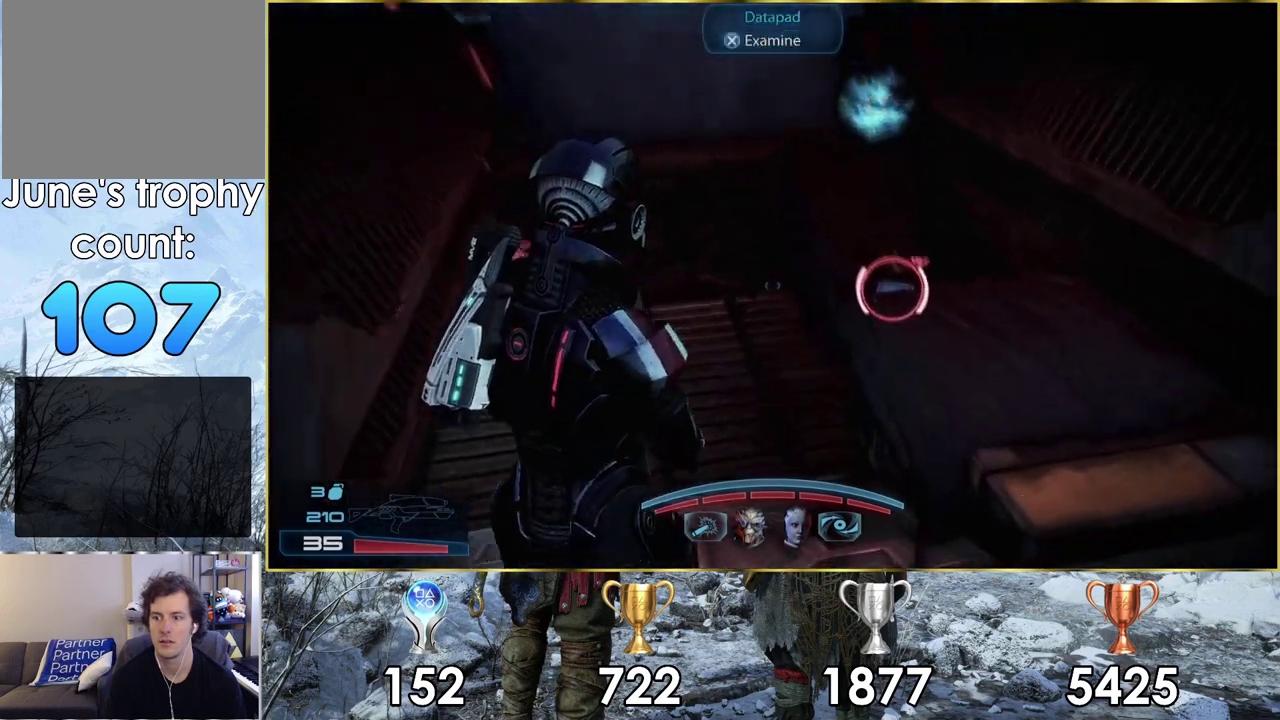
{"dt_ms": 300, "buttons": [], "left_stick": "center", "right_stick": "center", "events": [[117, "right_stick", "center"], [183, "left_stick", "up-right"], [267, "left_stick", "center"]]}
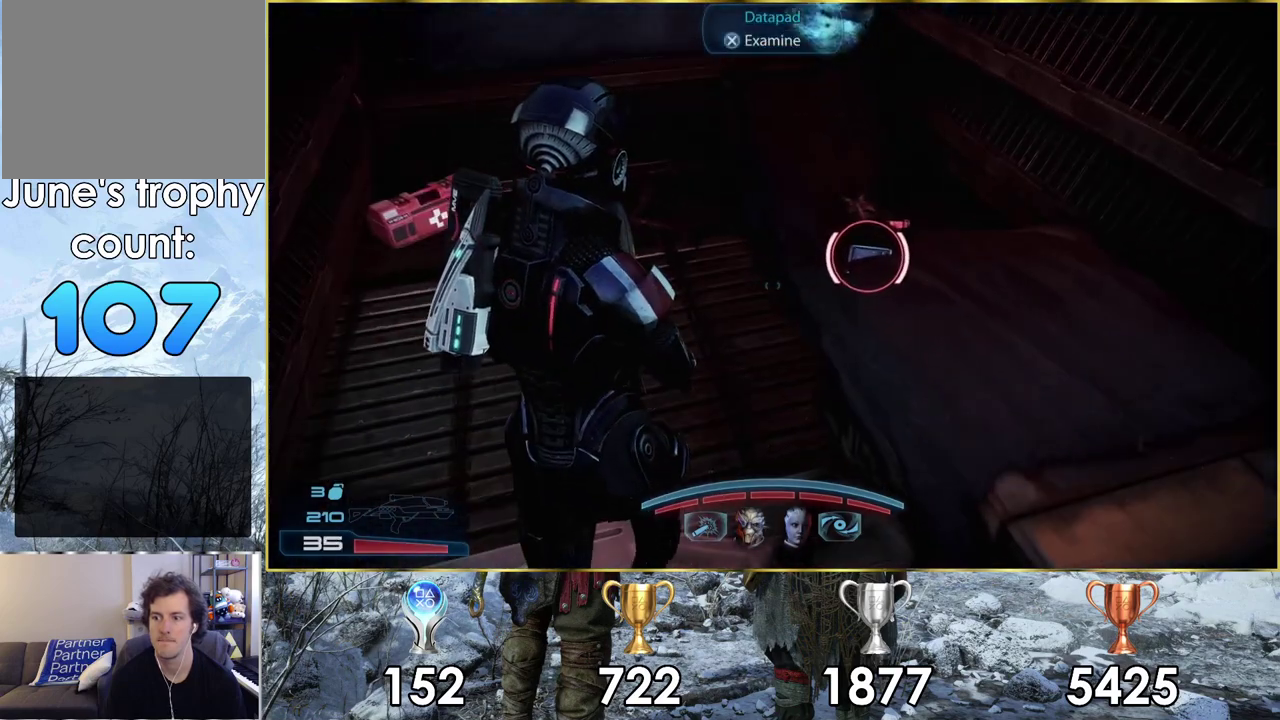
{"dt_ms": 200, "buttons": [], "left_stick": "center", "right_stick": "center", "events": [[33, "CROSS", "down"], [117, "CROSS", "up"]]}
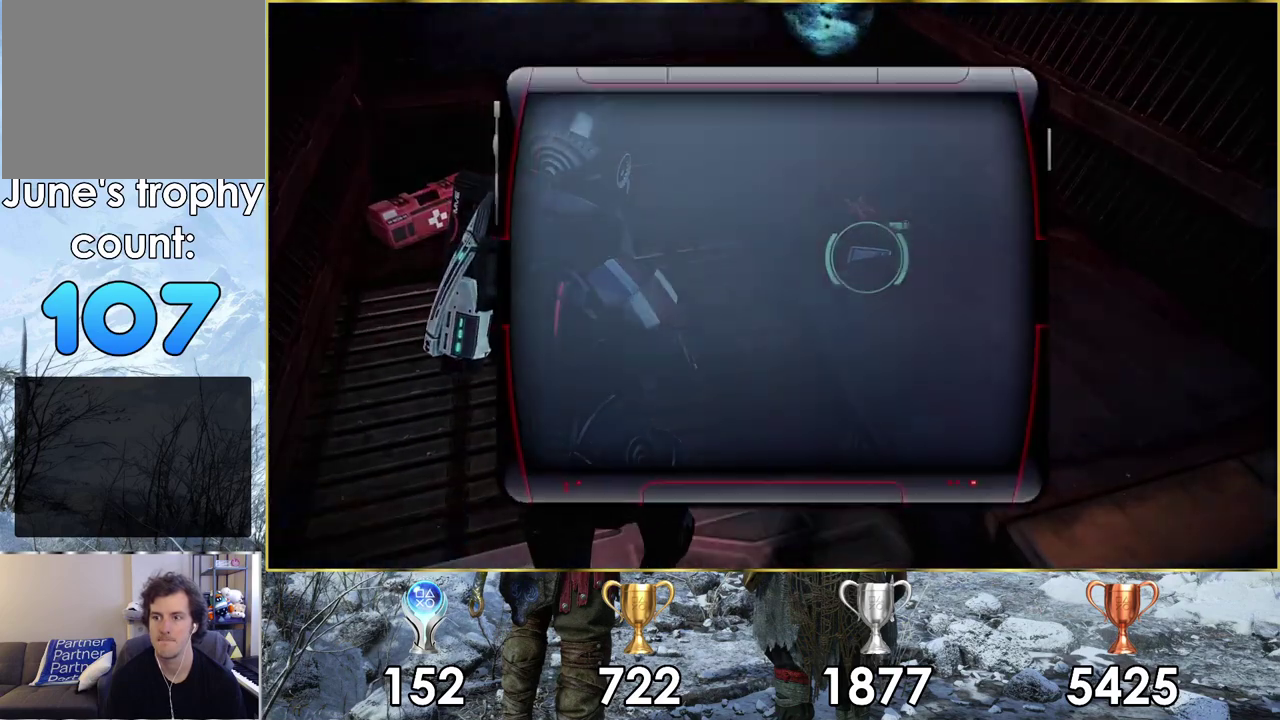
{"dt_ms": 500, "buttons": [], "left_stick": "center", "right_stick": "center", "events": [[117, "left_stick", "down-right"], [200, "left_stick", "center"]]}
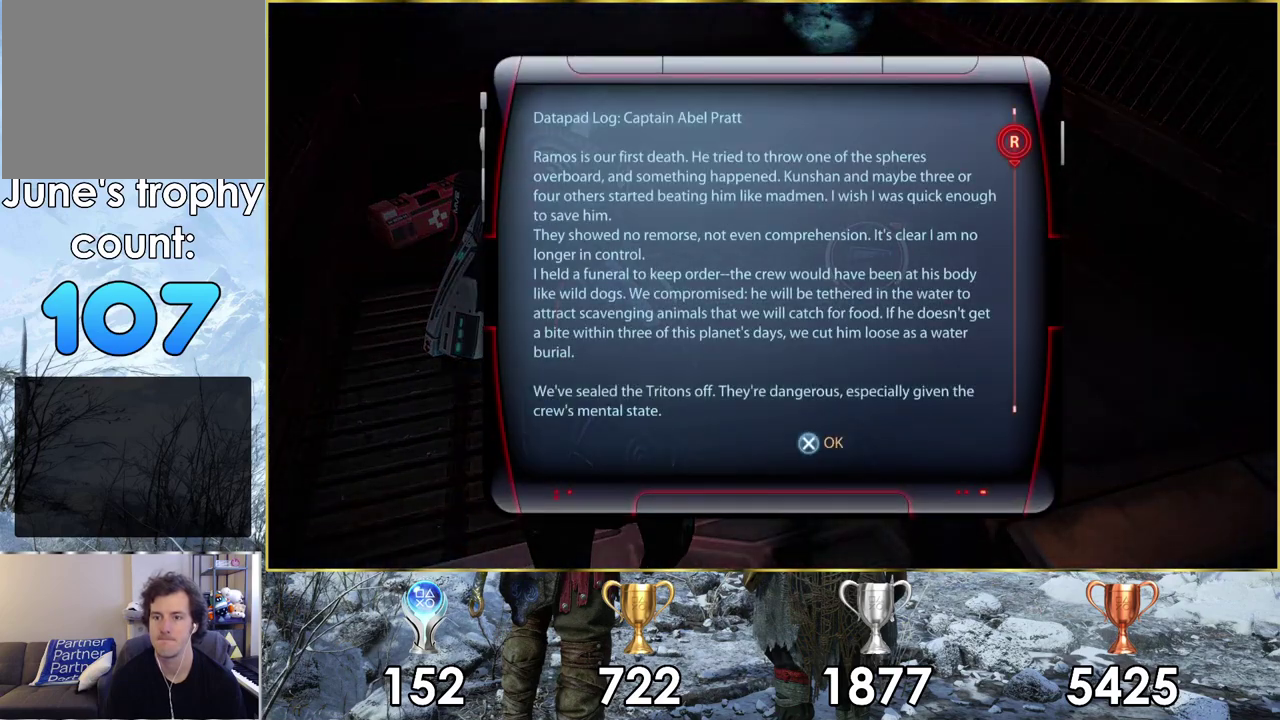
{"dt_ms": 500, "buttons": [], "left_stick": "center", "right_stick": "center", "events": []}
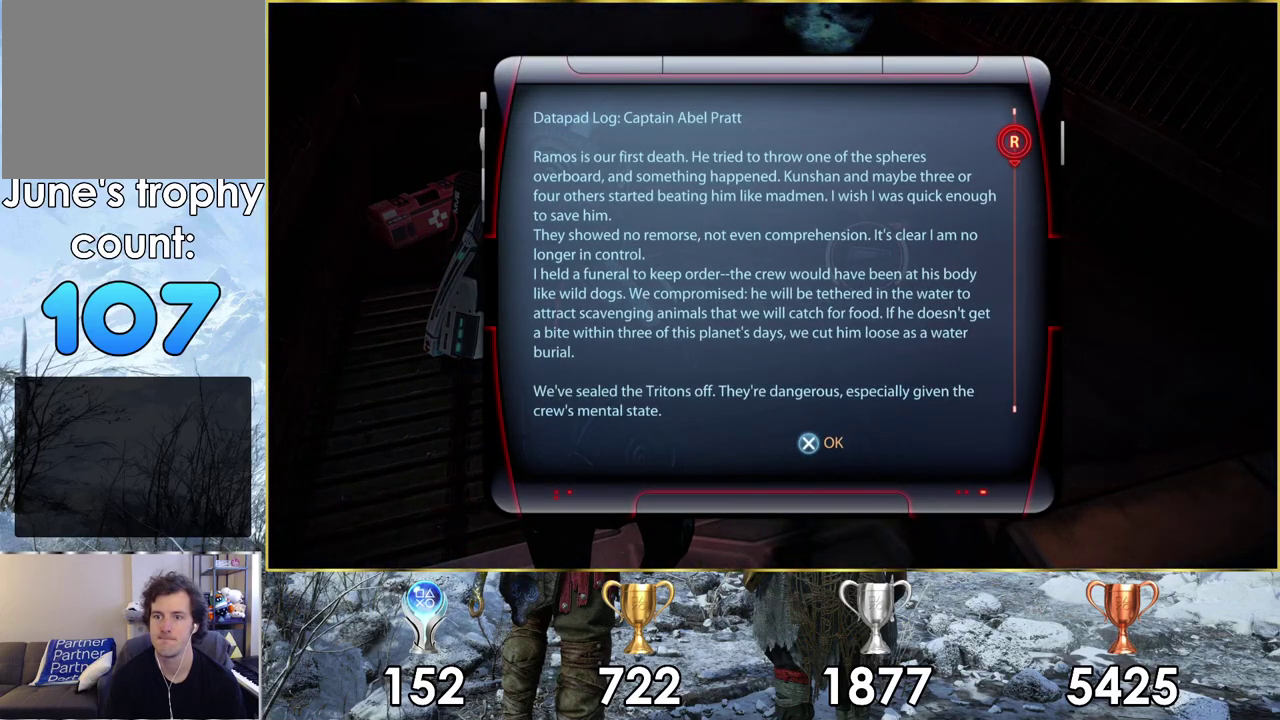
{"dt_ms": 500, "buttons": [], "left_stick": "center", "right_stick": "down", "events": [[300, "right_stick", "down"]]}
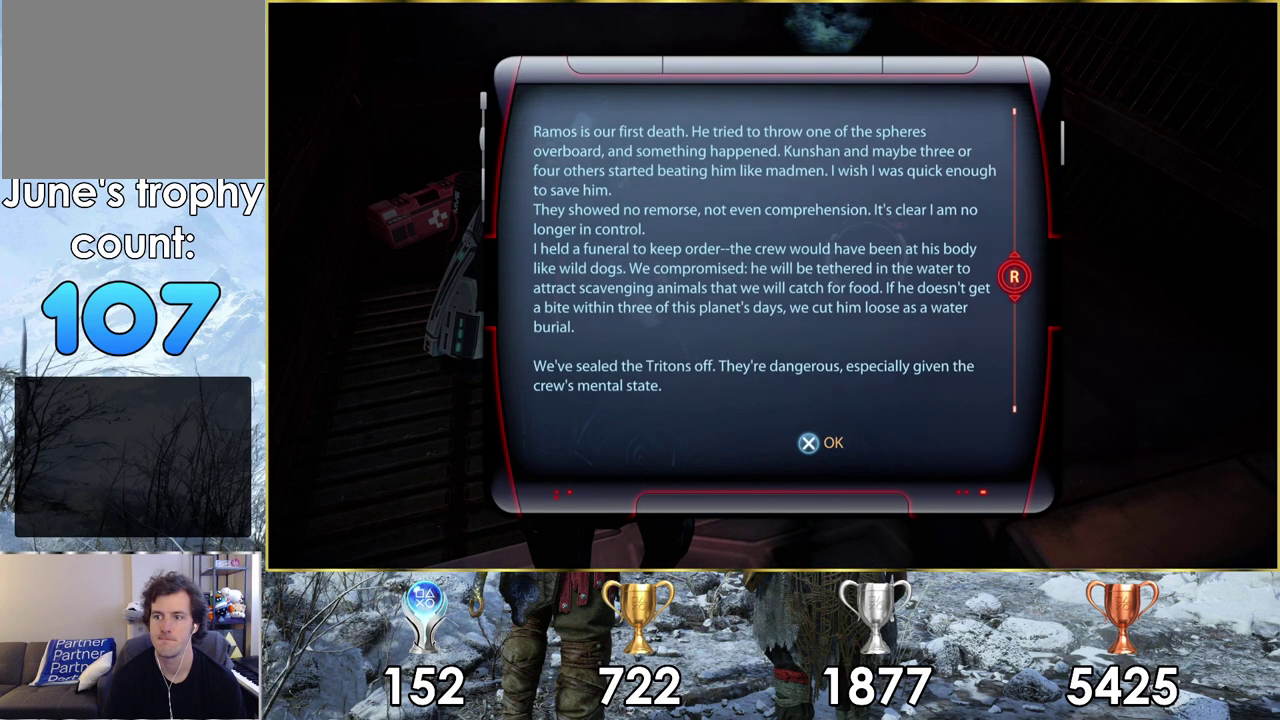
{"dt_ms": 500, "buttons": [], "left_stick": "center", "right_stick": "center", "events": [[350, "right_stick", "center"]]}
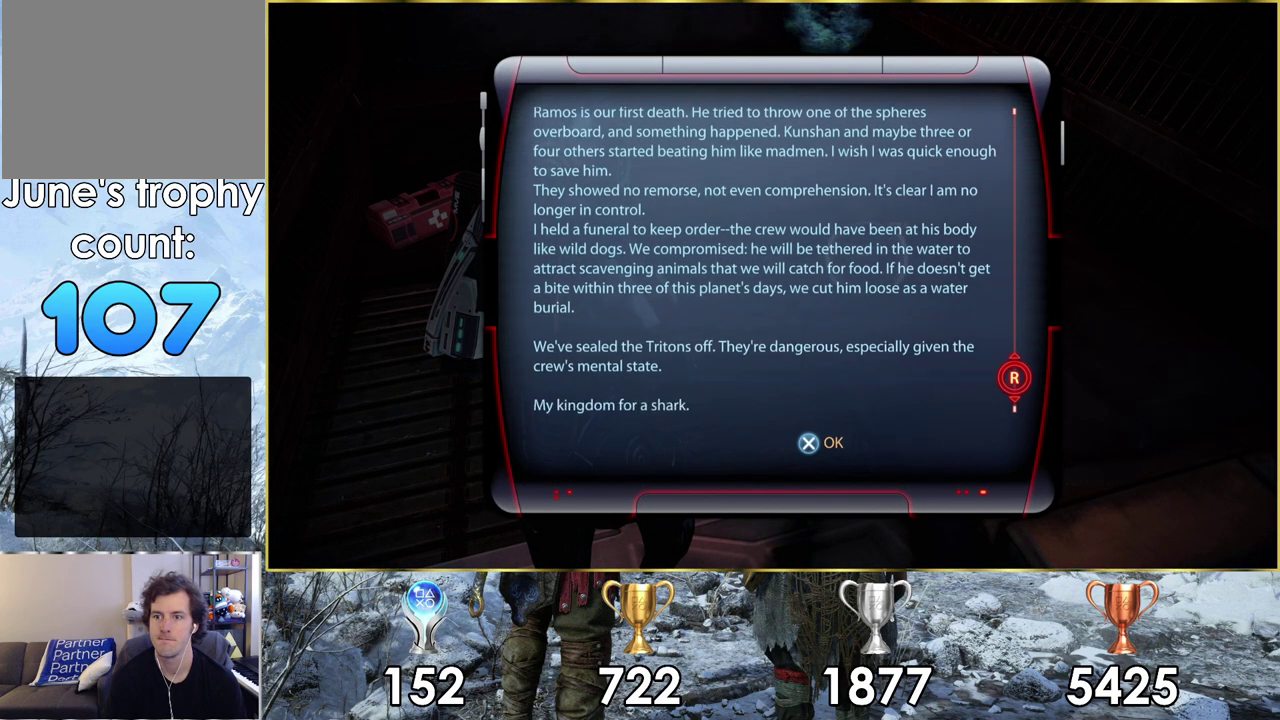
{"dt_ms": 400, "buttons": [], "left_stick": "down-right", "right_stick": "center"}
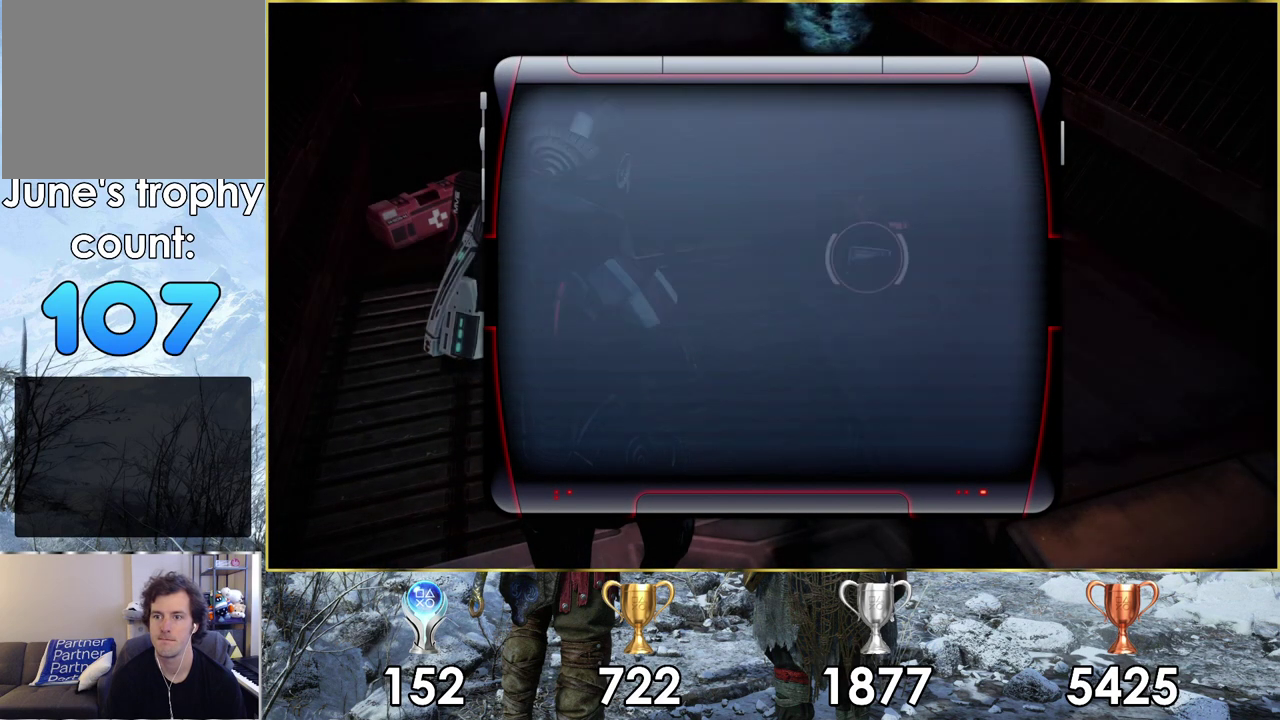
{"dt_ms": 500, "buttons": [], "left_stick": "down-right", "right_stick": "down-right"}